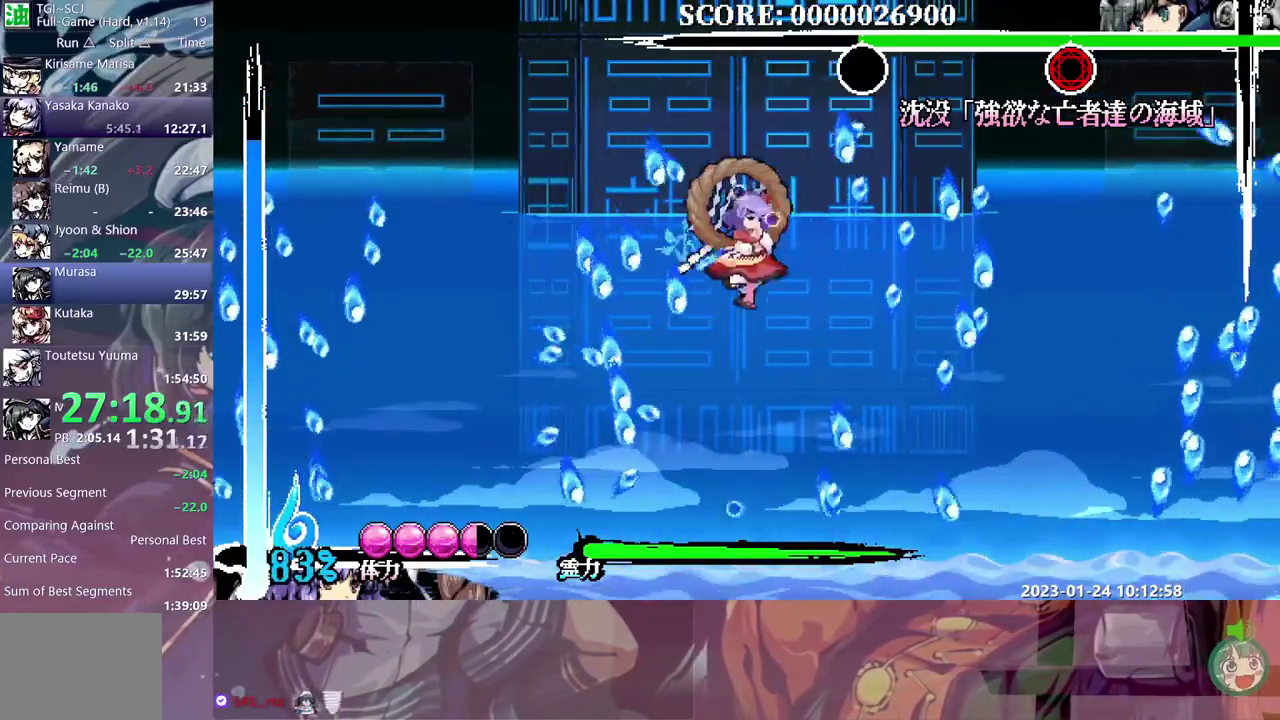
Gameplay with a controller (Xbox layout); each line is a JSON object with the inputs held at the frame after it. "events" lists button and stick changes between this image and that frame as [ms after this image, input, new state], when the widget could be followed in between. Not read: B L3 R3.
{"buttons": ["Y", "DPAD_DOWN"], "events": [[83, "Y", "up"], [133, "Y", "down"], [233, "Y", "up"], [283, "Y", "down"], [367, "Y", "up"], [433, "Y", "down"]]}
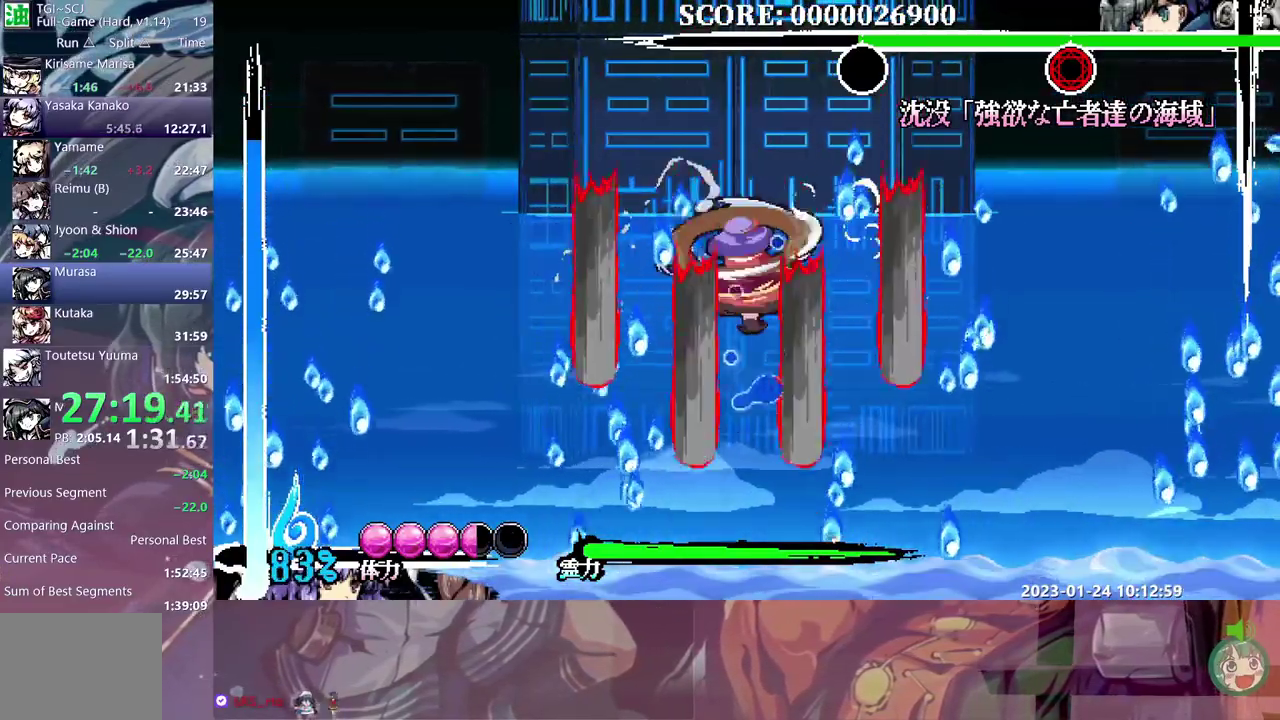
{"buttons": ["DPAD_DOWN"], "events": [[17, "Y", "up"], [83, "Y", "down"], [150, "Y", "up"], [233, "Y", "down"], [300, "Y", "up"], [367, "Y", "down"], [450, "Y", "up"]]}
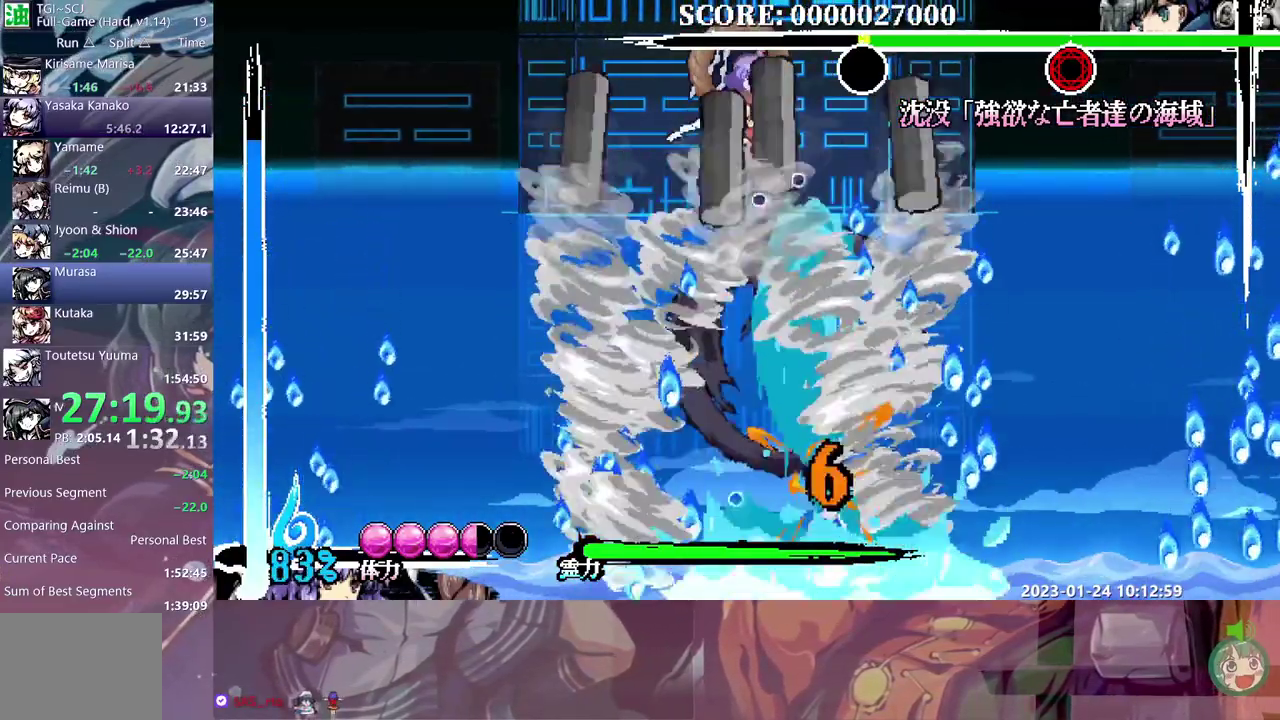
{"buttons": [], "events": [[33, "DPAD_DOWN", "up"]]}
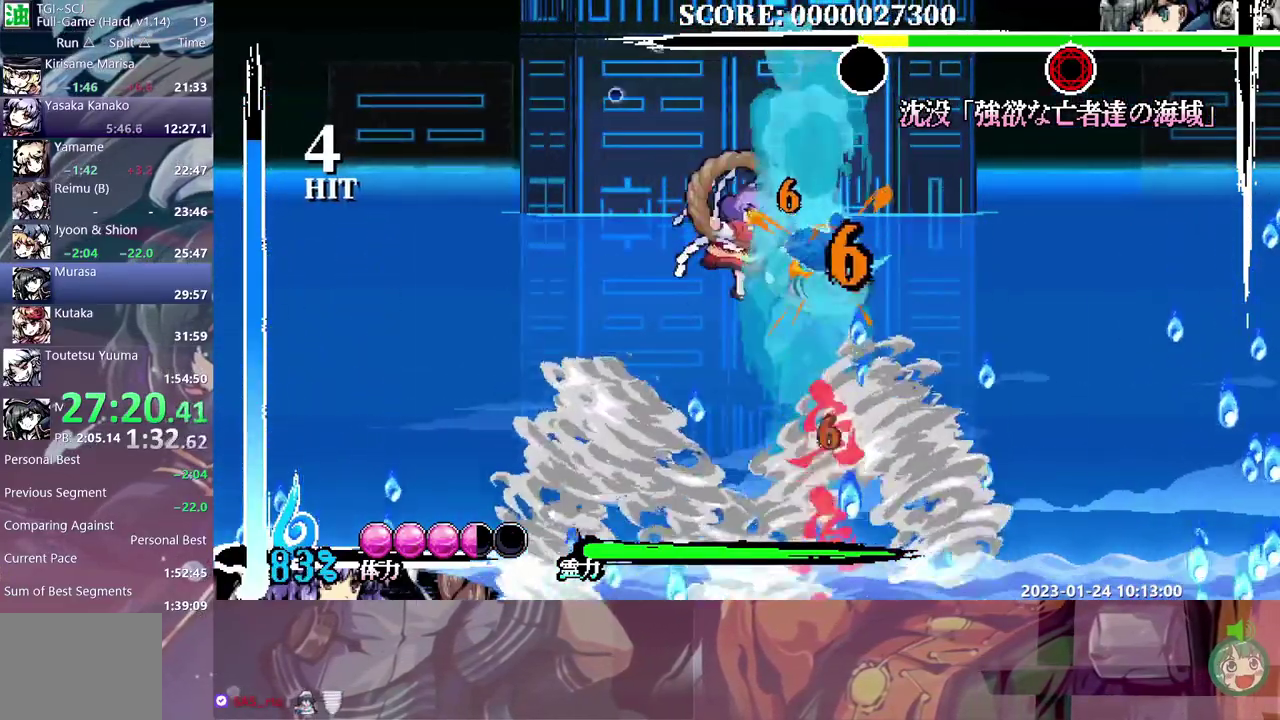
{"buttons": ["Y", "DPAD_DOWN"], "events": [[67, "DPAD_UP", "down"], [333, "DPAD_UP", "up"], [417, "DPAD_DOWN", "down"], [433, "Y", "down"]]}
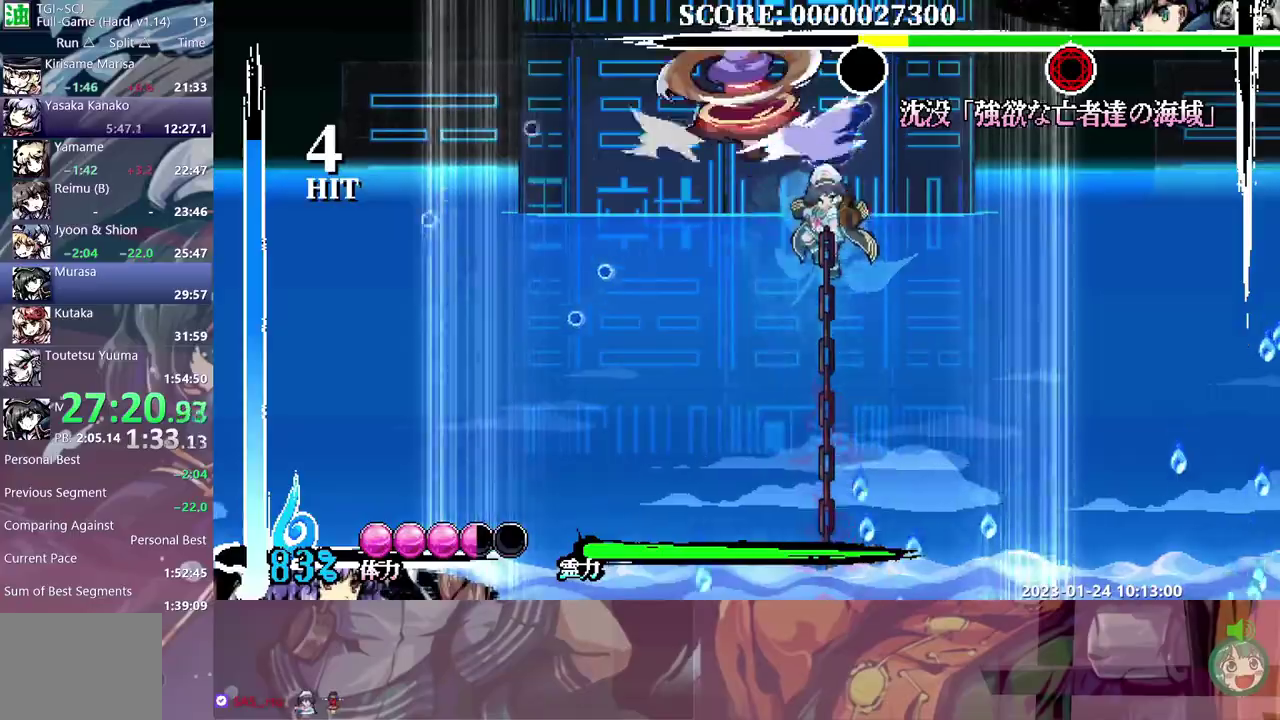
{"buttons": ["DPAD_DOWN"], "events": [[167, "Y", "up"], [217, "Y", "down"], [300, "Y", "up"], [367, "Y", "down"], [450, "Y", "up"]]}
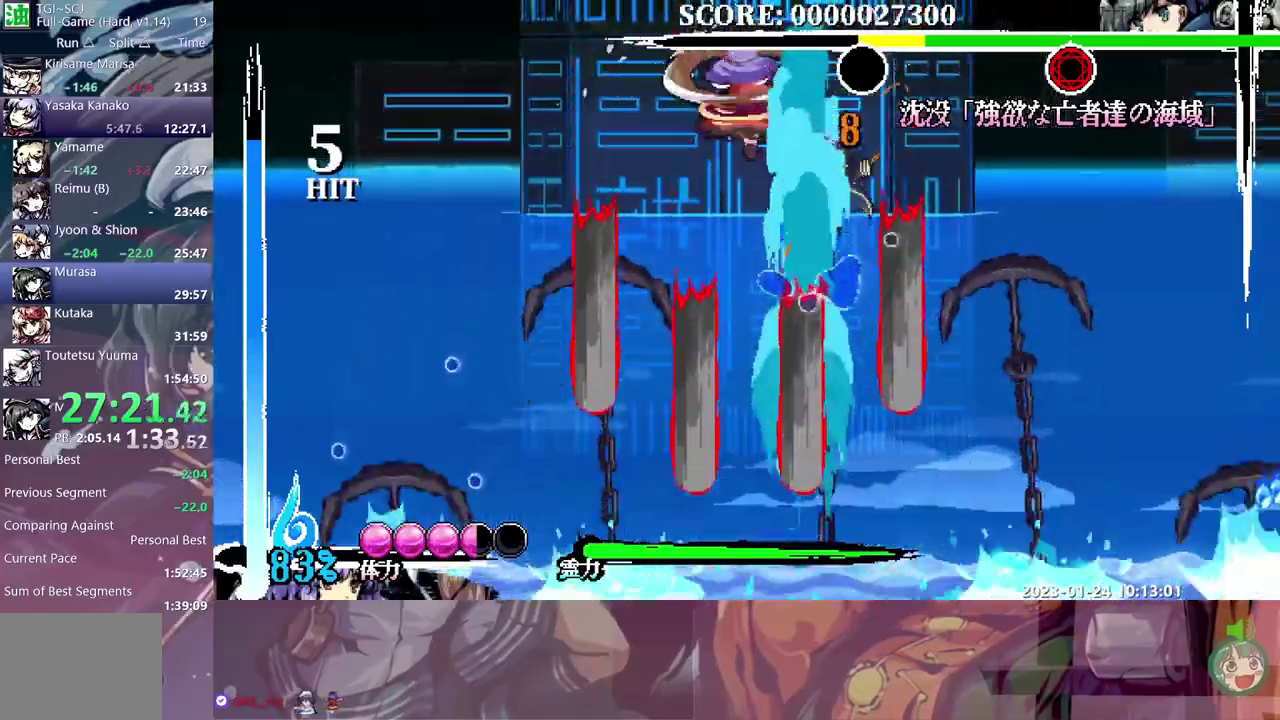
{"buttons": [], "events": [[17, "Y", "down"], [100, "Y", "up"], [167, "Y", "down"], [267, "Y", "up"], [350, "DPAD_DOWN", "up"]]}
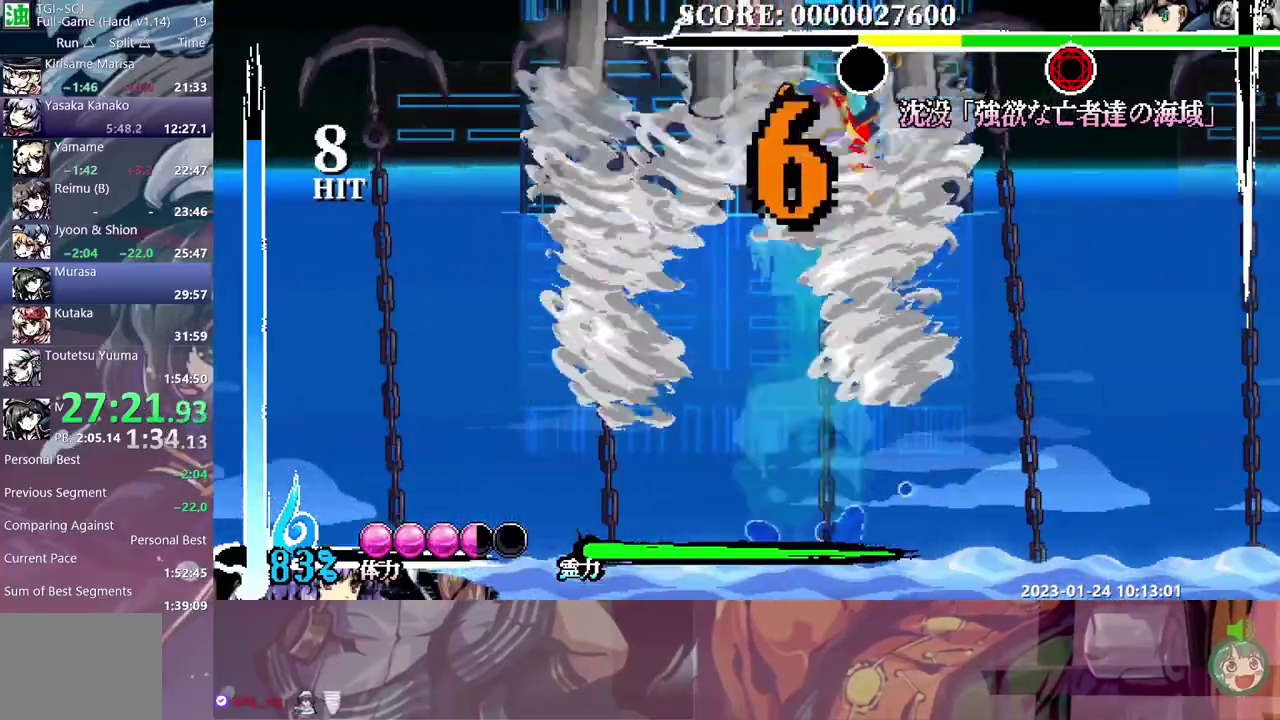
{"buttons": [], "events": [[300, "R1", "down"], [417, "R1", "up"]]}
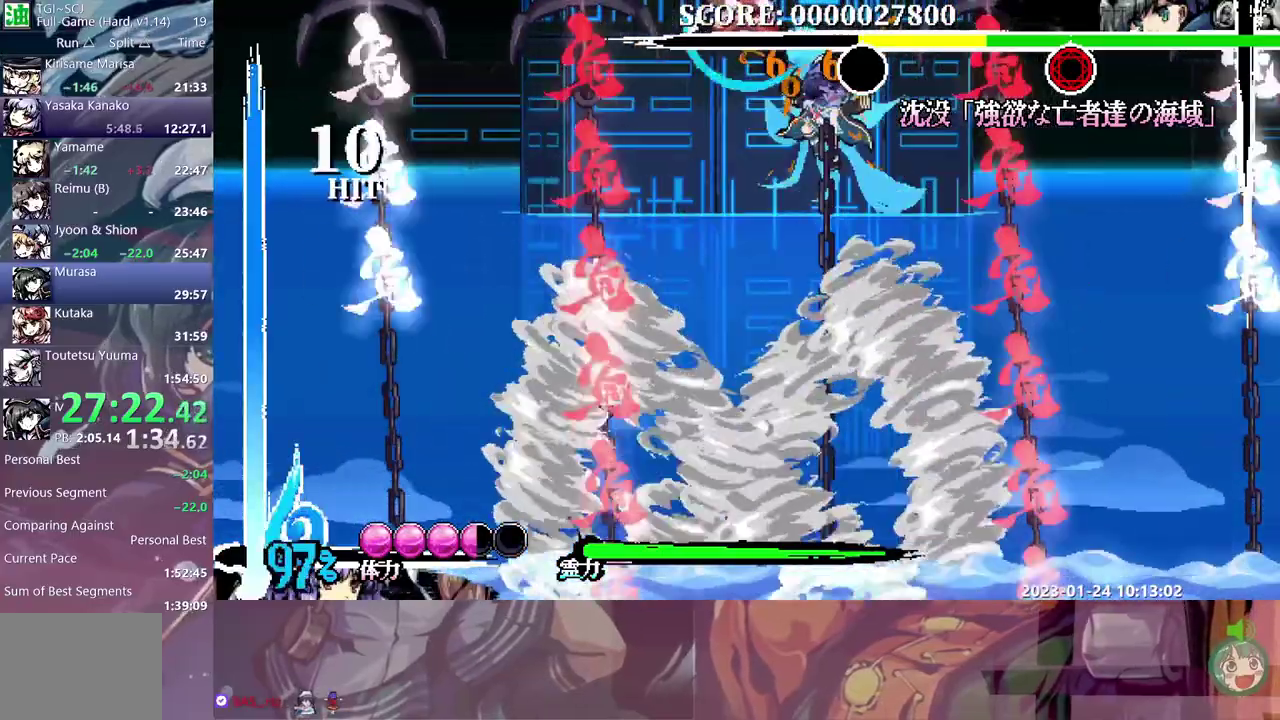
{"buttons": ["DPAD_DOWN"], "events": [[117, "DPAD_DOWN", "down"], [217, "Y", "down"], [433, "Y", "up"]]}
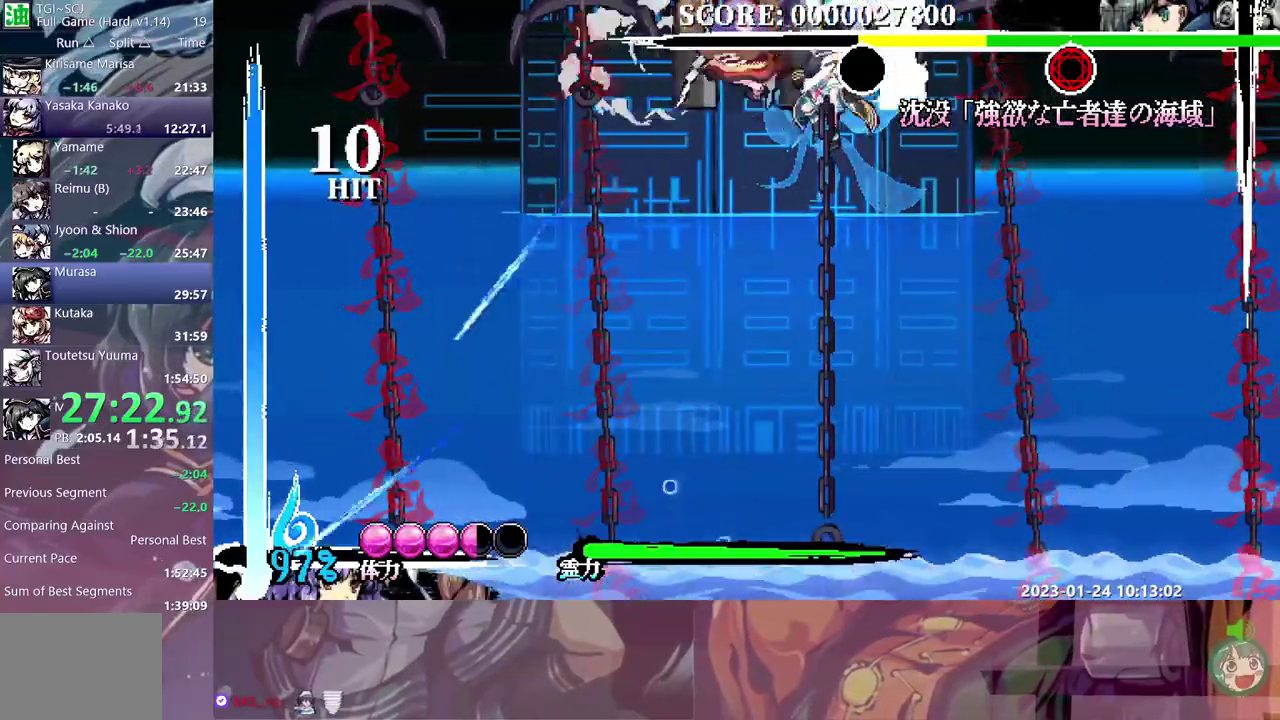
{"buttons": ["Y"], "events": [[17, "Y", "down"], [100, "Y", "up"], [150, "Y", "down"], [233, "Y", "up"], [300, "Y", "down"], [383, "Y", "up"], [433, "Y", "down"], [500, "DPAD_DOWN", "up"]]}
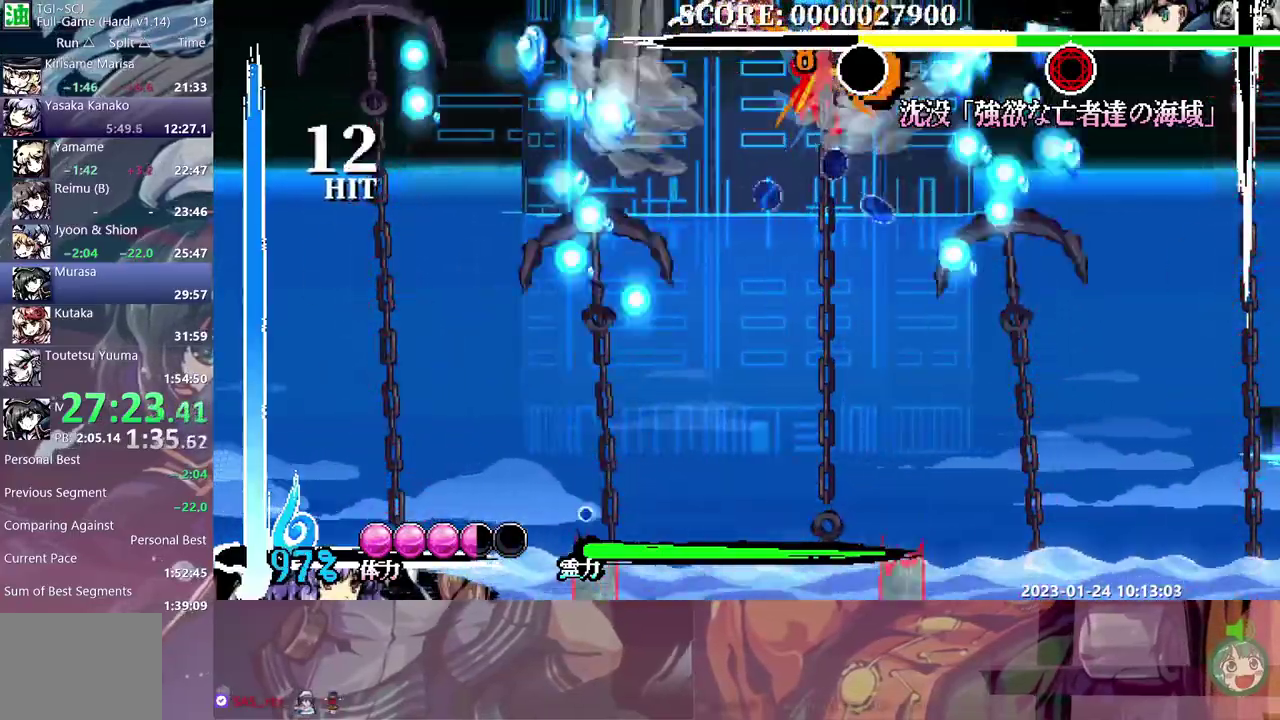
{"buttons": [], "events": [[33, "Y", "up"], [250, "DPAD_LEFT", "down"], [317, "DPAD_LEFT", "up"]]}
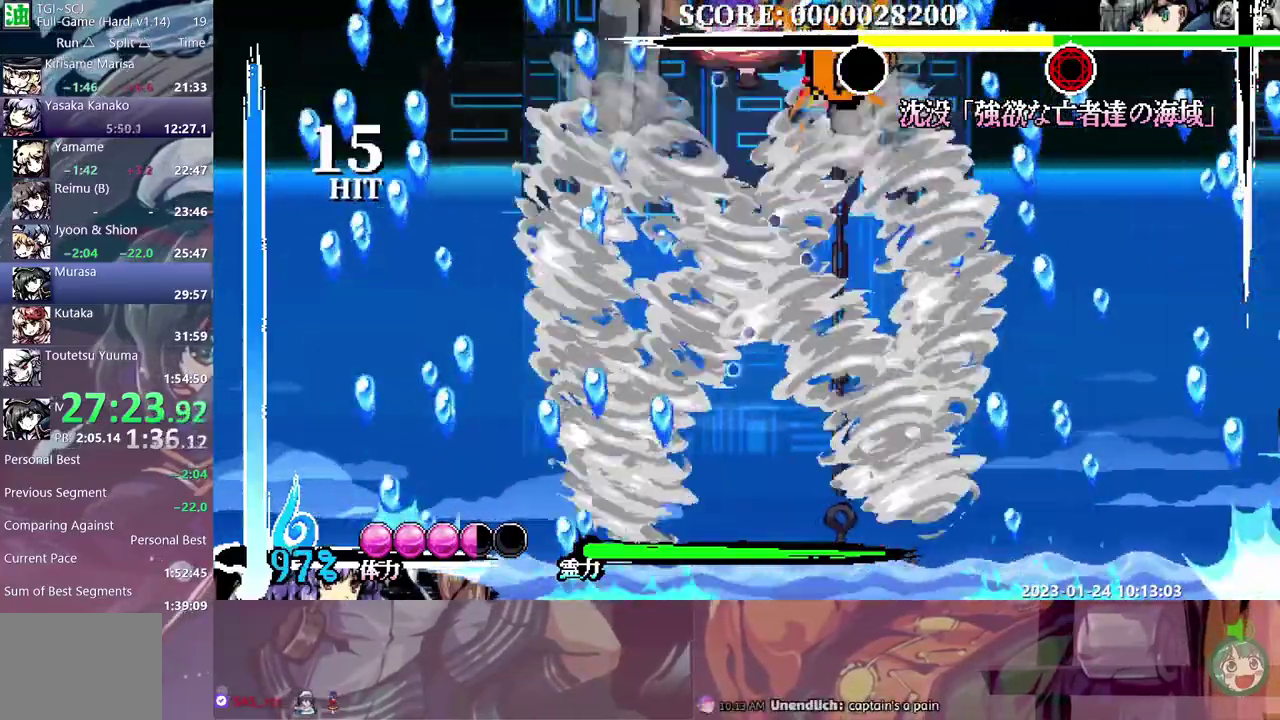
{"buttons": ["R1"], "events": [[133, "R1", "down"], [267, "R1", "up"], [383, "R1", "down"]]}
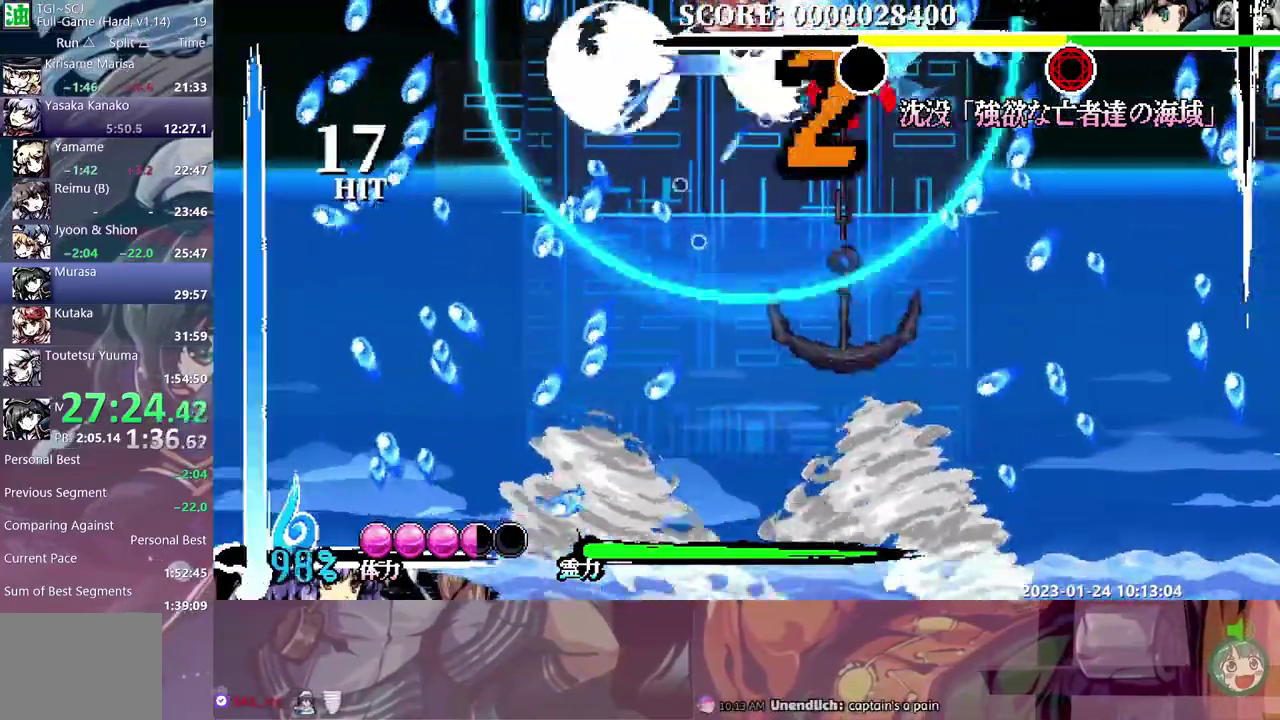
{"buttons": ["DPAD_DOWN"], "events": [[33, "R1", "up"], [117, "DPAD_DOWN", "down"], [167, "DPAD_DOWN", "up"], [417, "DPAD_DOWN", "down"]]}
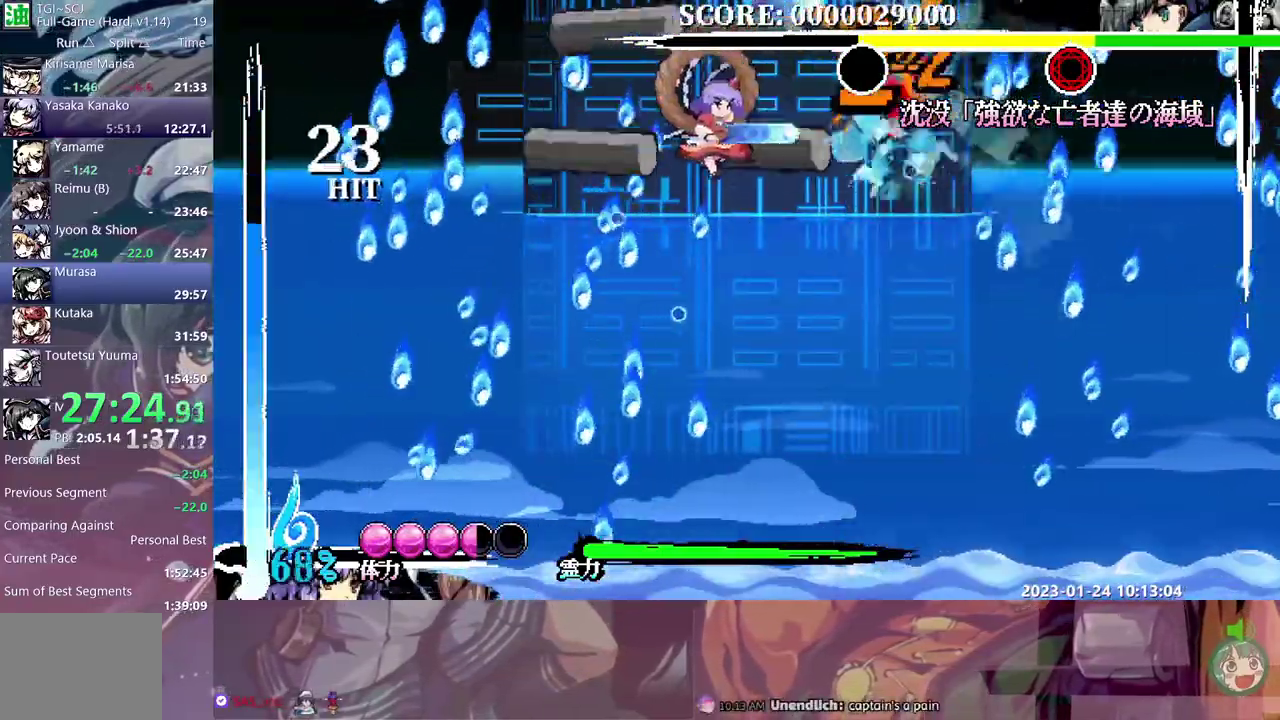
{"buttons": ["DPAD_DOWN"], "events": [[67, "DPAD_DOWN", "up"], [300, "DPAD_DOWN", "down"]]}
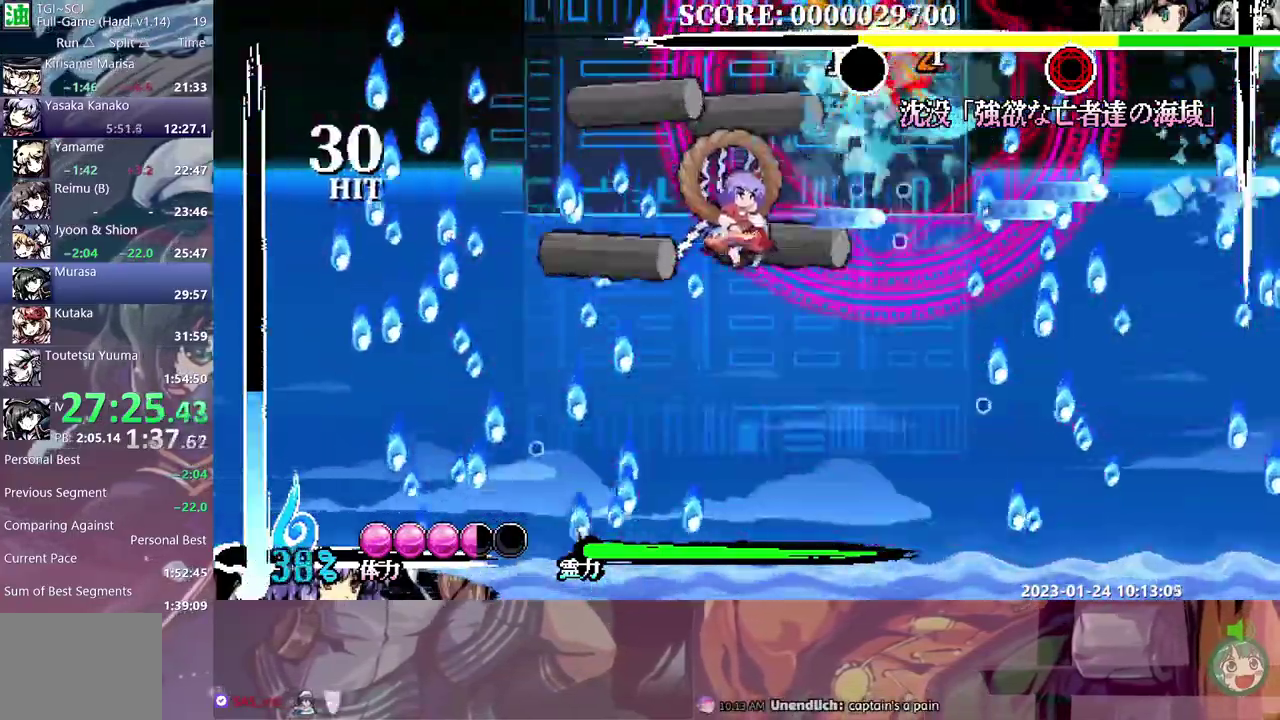
{"buttons": ["DPAD_RIGHT"], "events": [[217, "DPAD_DOWN", "up"], [300, "DPAD_RIGHT", "down"], [350, "DPAD_RIGHT", "up"], [350, "DPAD_UP", "down"], [483, "DPAD_RIGHT", "down"], [483, "DPAD_UP", "up"]]}
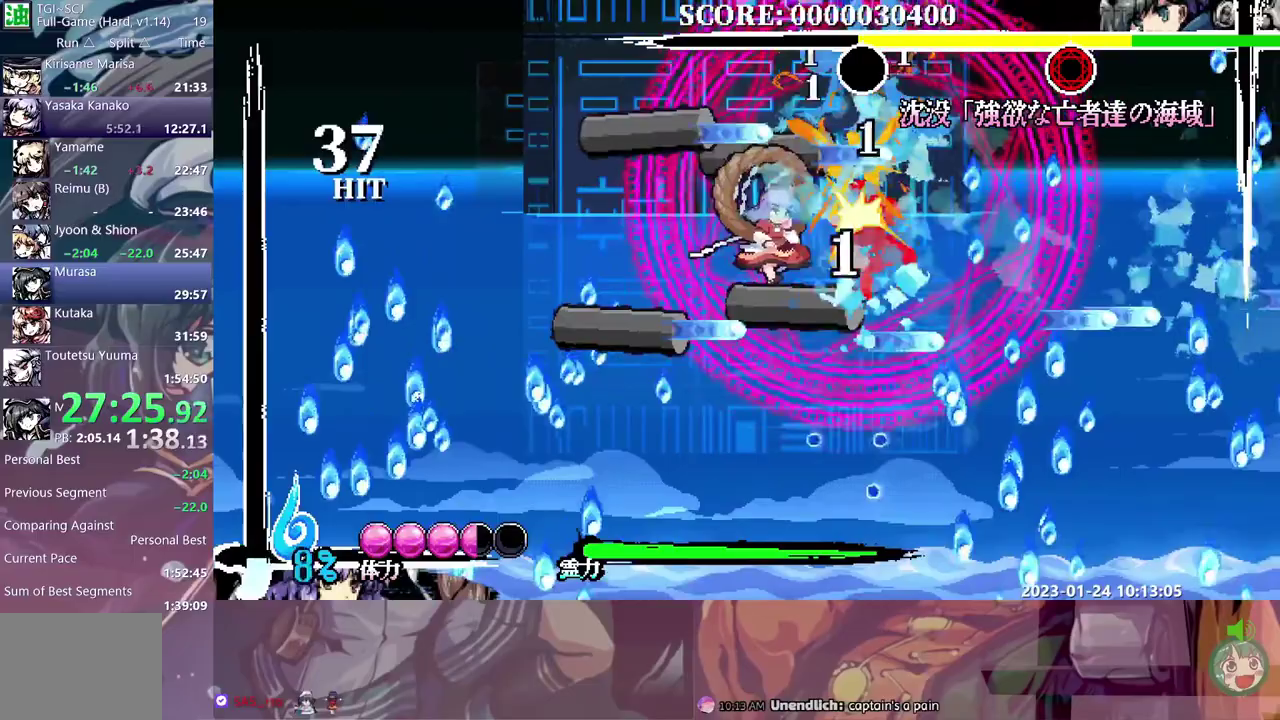
{"buttons": [], "events": [[33, "DPAD_RIGHT", "up"], [333, "R2", "down"], [383, "DPAD_DOWN", "down"], [433, "R2", "up"], [483, "DPAD_DOWN", "up"]]}
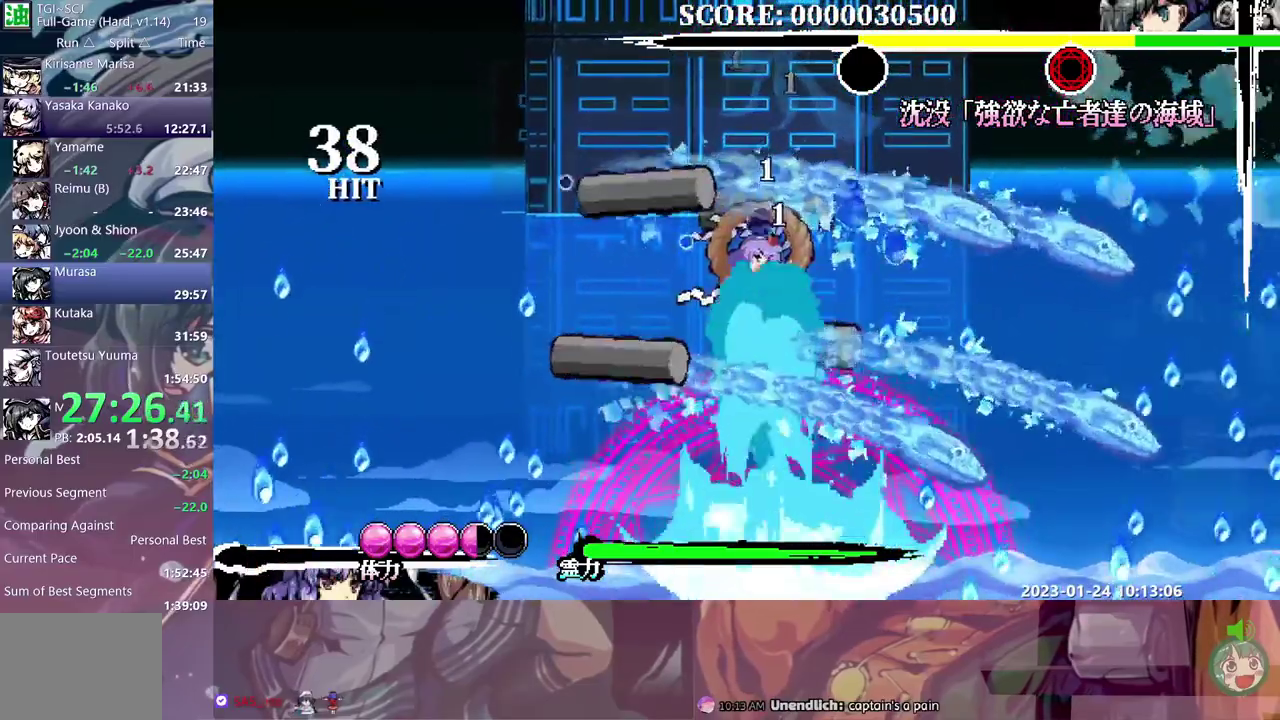
{"buttons": [], "events": [[50, "DPAD_LEFT", "down"], [100, "DPAD_LEFT", "up"]]}
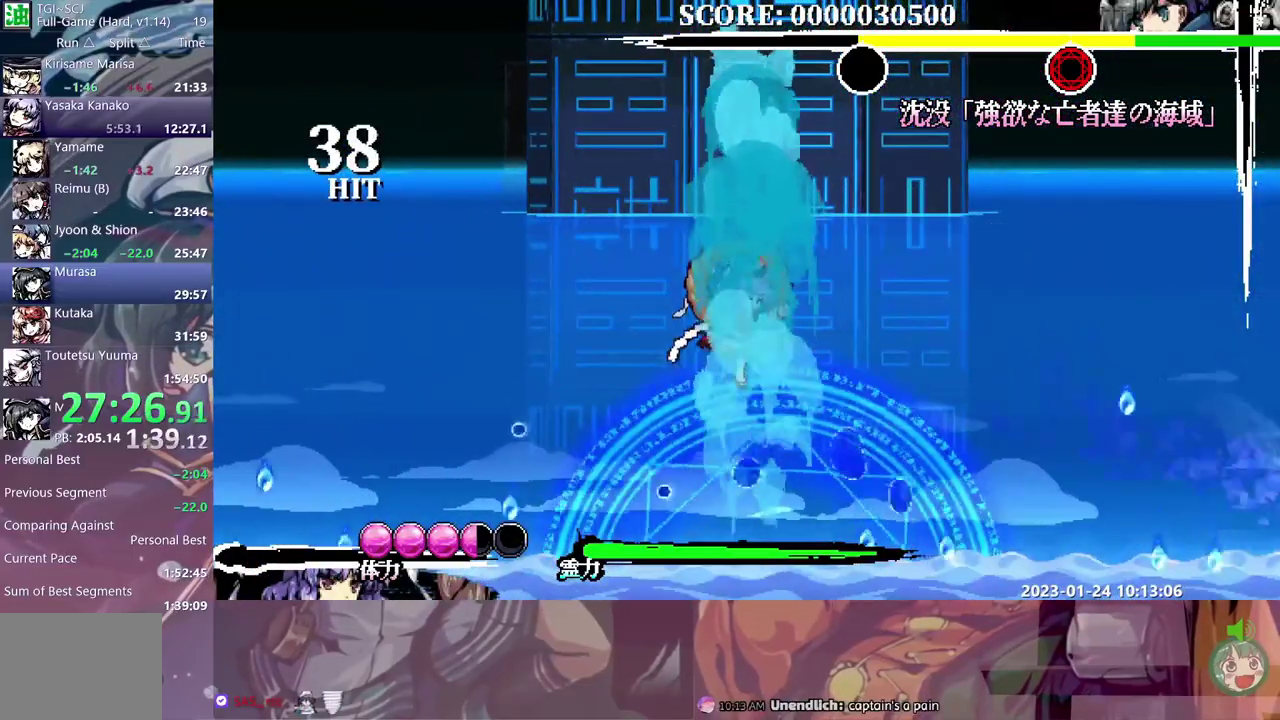
{"buttons": ["R2"], "events": [[83, "R2", "down"]]}